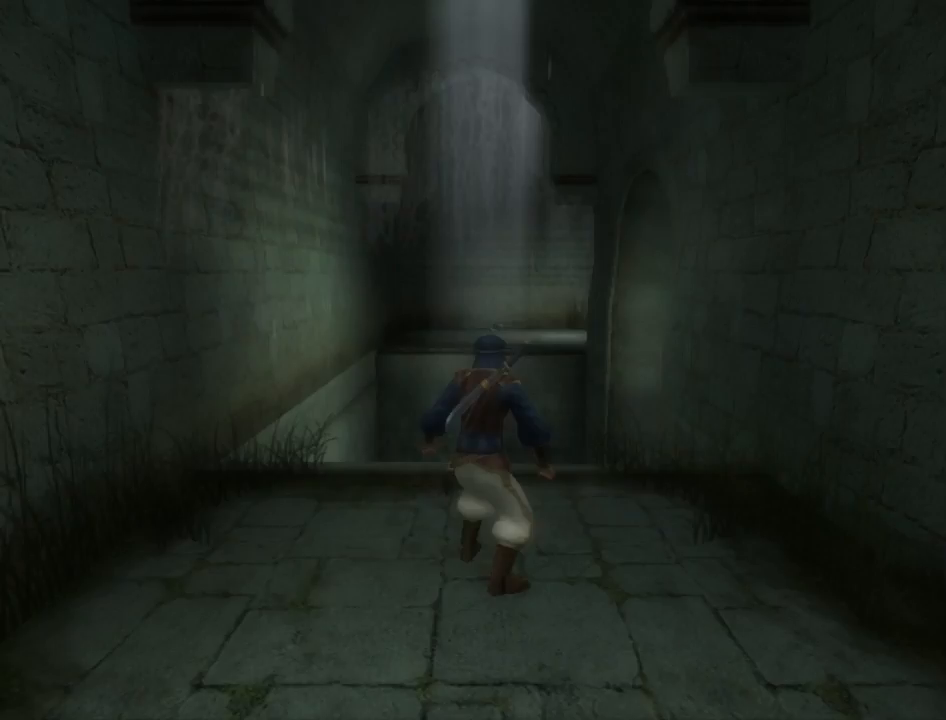
Gameplay with a controller (Xbox layout); each line is a JSON object with the inputs held at the frame after it. "events" lists button and stick changes between this image and that frame as [ms after this image, input, new state], when the widget could be followed in between. Not read: L3 R2 R3 right_stick.
{"buttons": ["A"], "left_stick": "center", "events": [[300, "A", "down"], [434, "A", "up"], [467, "A", "down"]]}
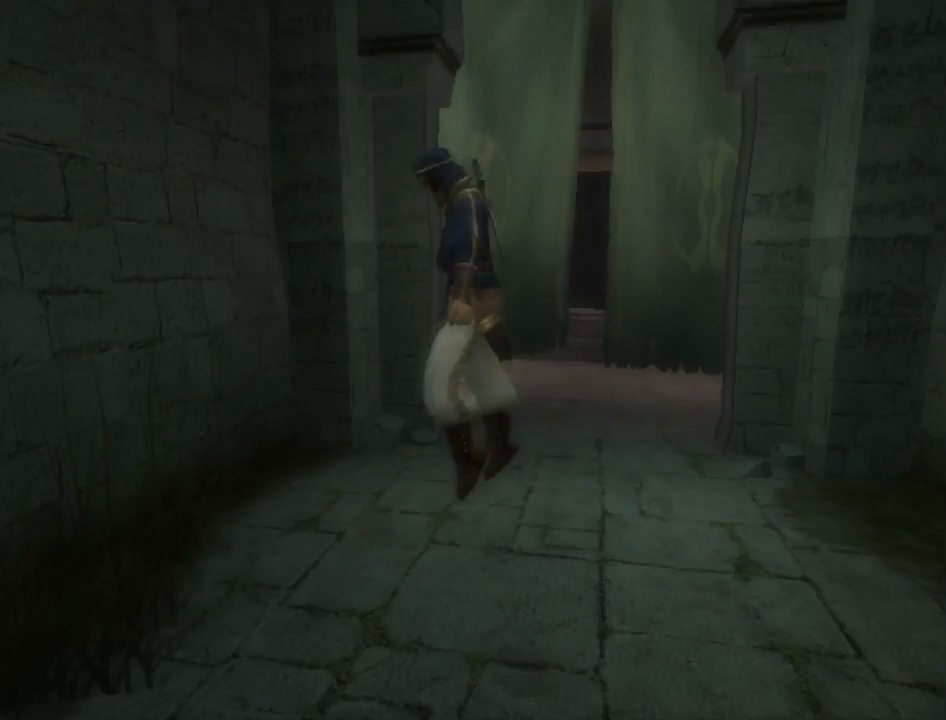
{"buttons": [], "left_stick": "center", "events": [[34, "A", "up"], [100, "A", "down"], [200, "A", "up"], [234, "A", "down"], [334, "A", "up"], [401, "A", "down"], [467, "A", "up"]]}
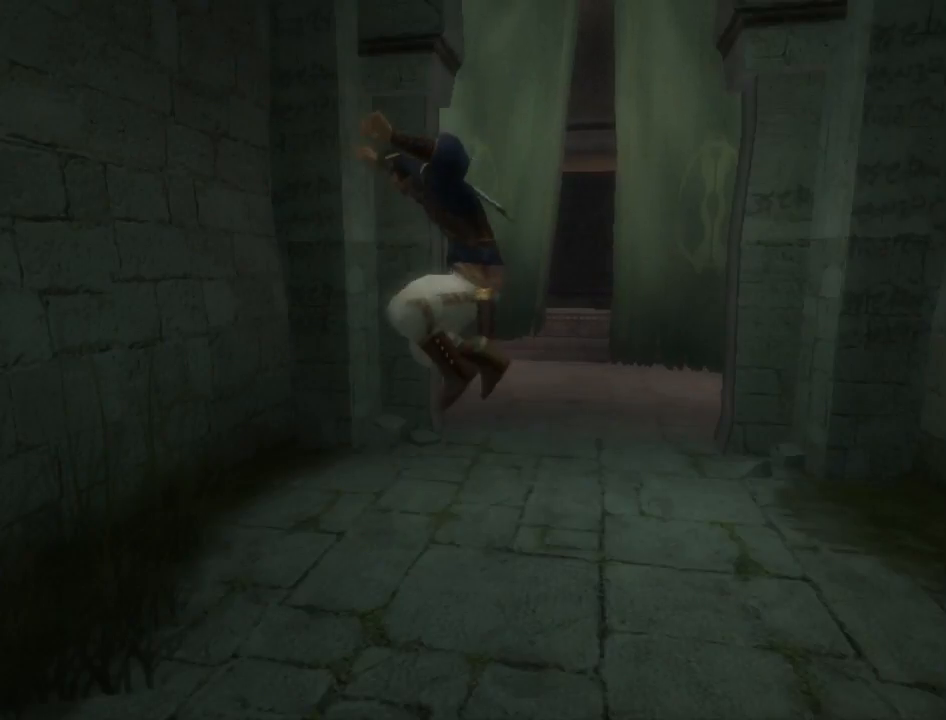
{"buttons": [], "left_stick": "right", "events": [[33, "A", "down"], [133, "A", "up"], [434, "left_stick", "right"]]}
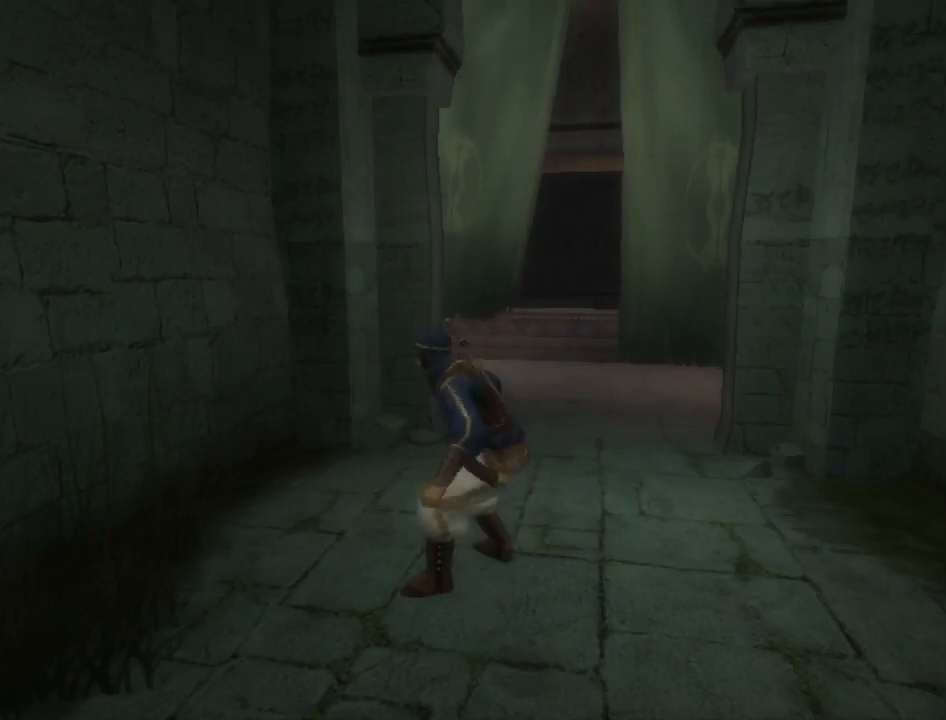
{"buttons": [], "left_stick": "center", "events": [[67, "left_stick", "center"], [367, "X", "down"], [501, "X", "up"]]}
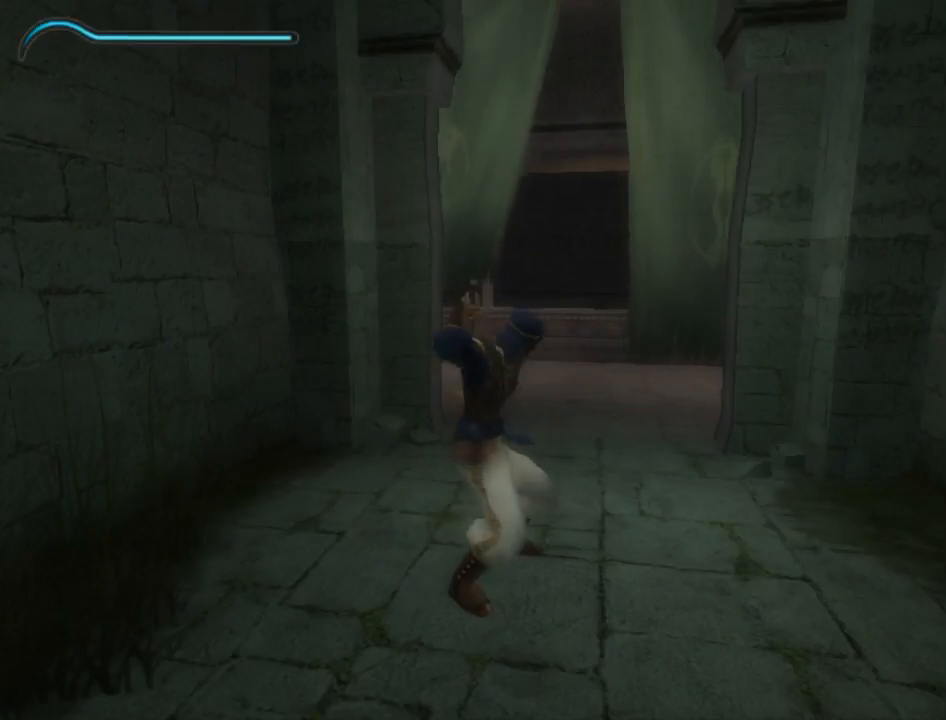
{"buttons": ["X"], "left_stick": "center", "events": [[500, "X", "down"]]}
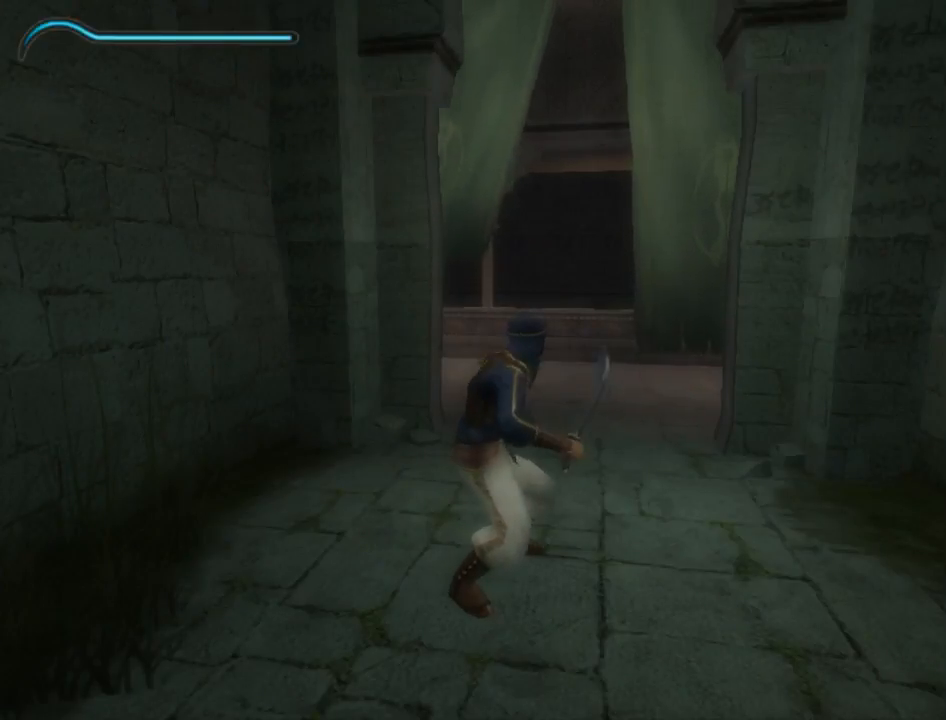
{"buttons": [], "left_stick": "center", "events": [[434, "X", "up"]]}
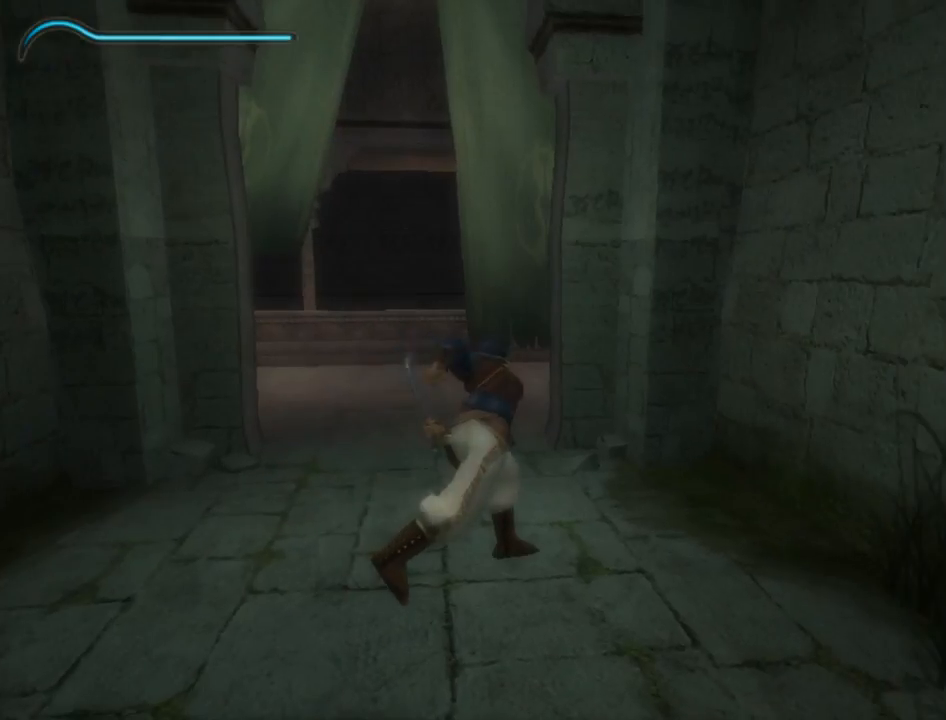
{"buttons": [], "left_stick": "center", "events": []}
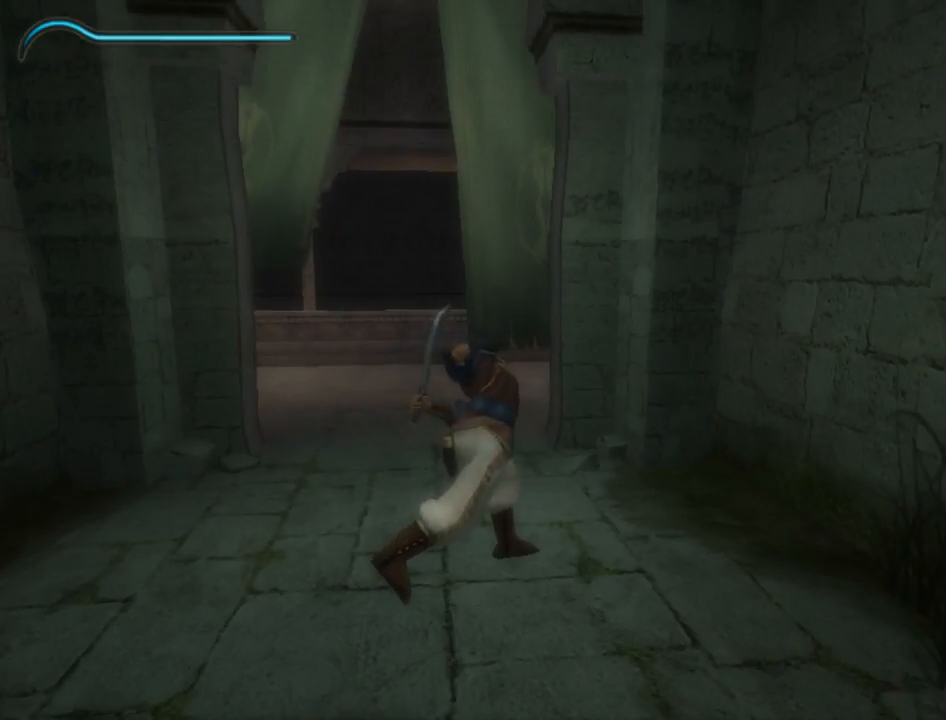
{"buttons": ["B"], "left_stick": "center", "events": [[234, "B", "down"]]}
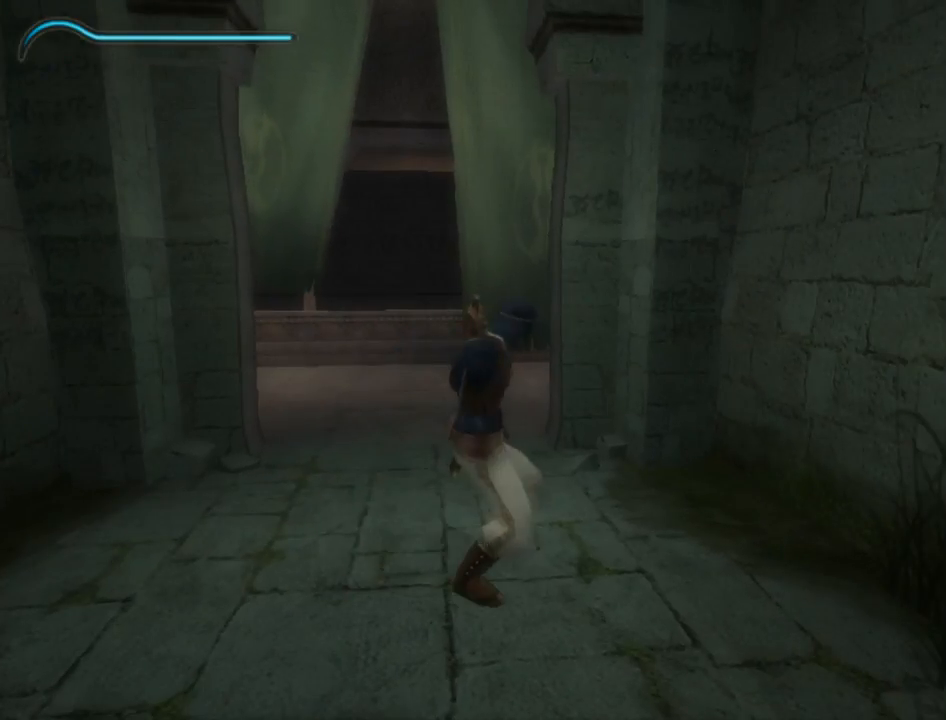
{"buttons": [], "left_stick": "center", "events": [[400, "B", "up"]]}
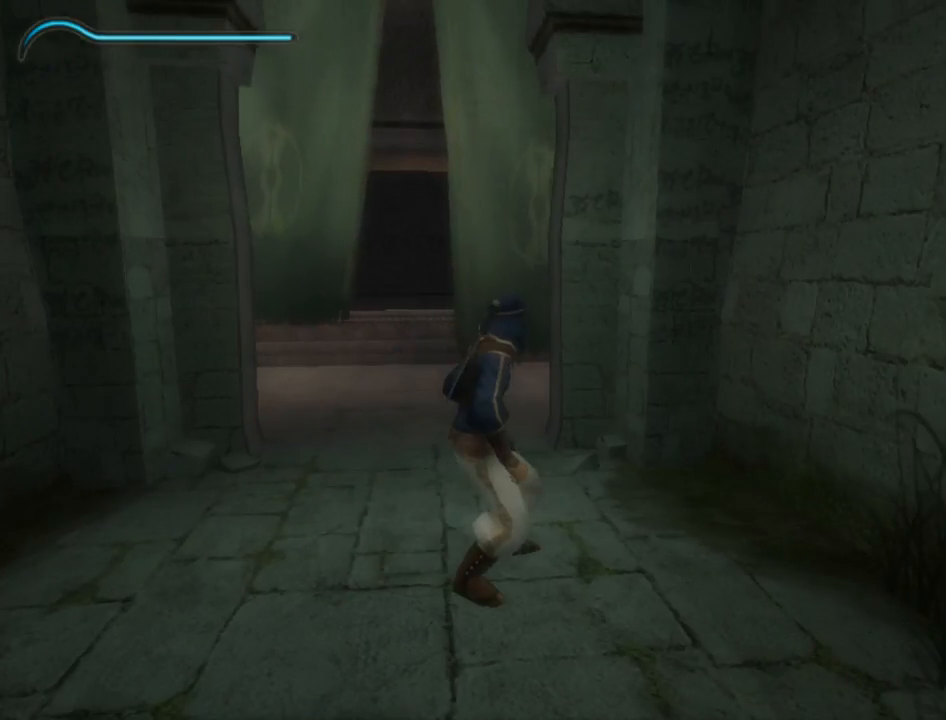
{"buttons": [], "left_stick": "center", "events": [[234, "Y", "down"], [367, "Y", "up"]]}
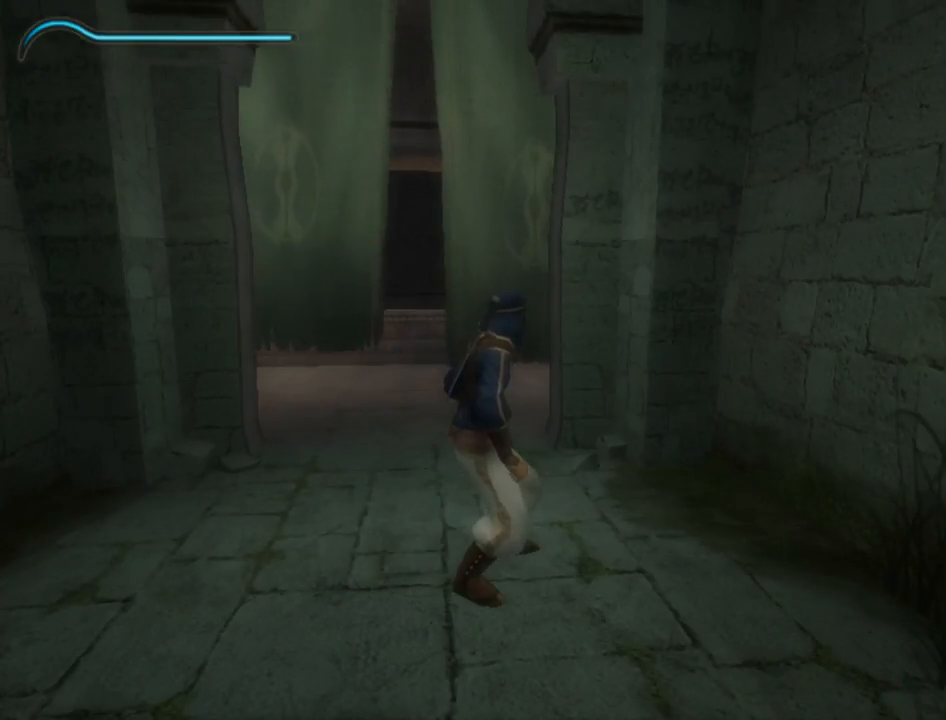
{"buttons": [], "left_stick": "center", "events": []}
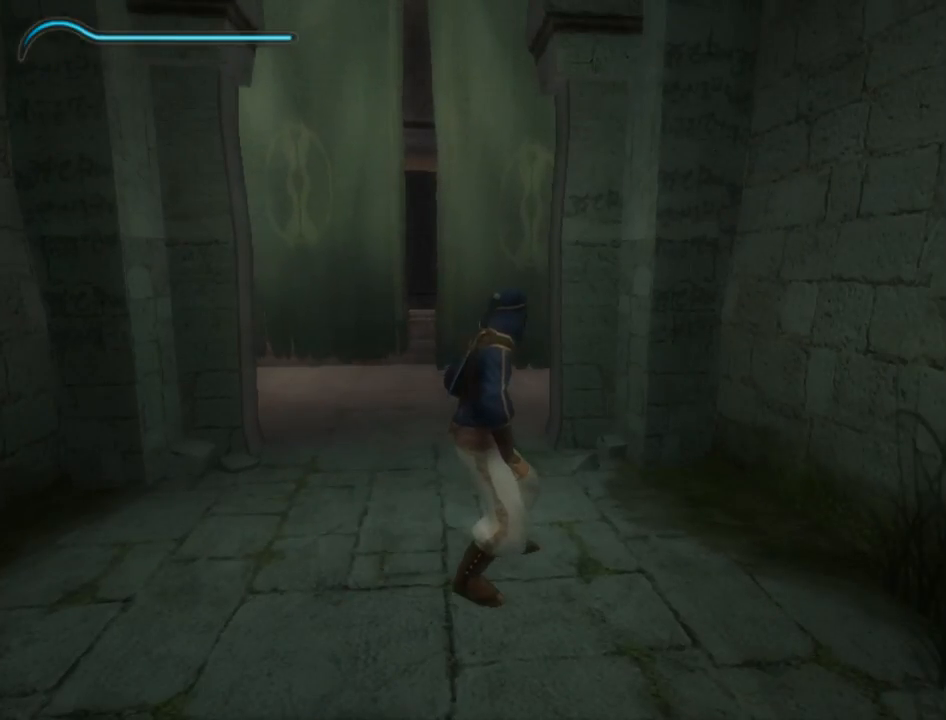
{"buttons": [], "left_stick": "center", "events": []}
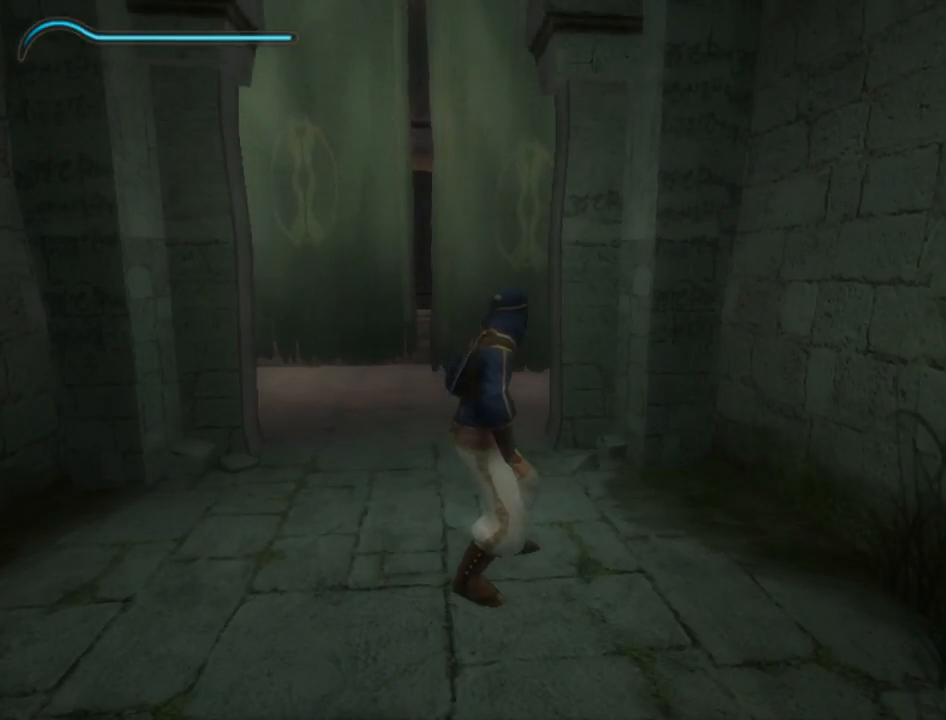
{"buttons": [], "left_stick": "center", "events": []}
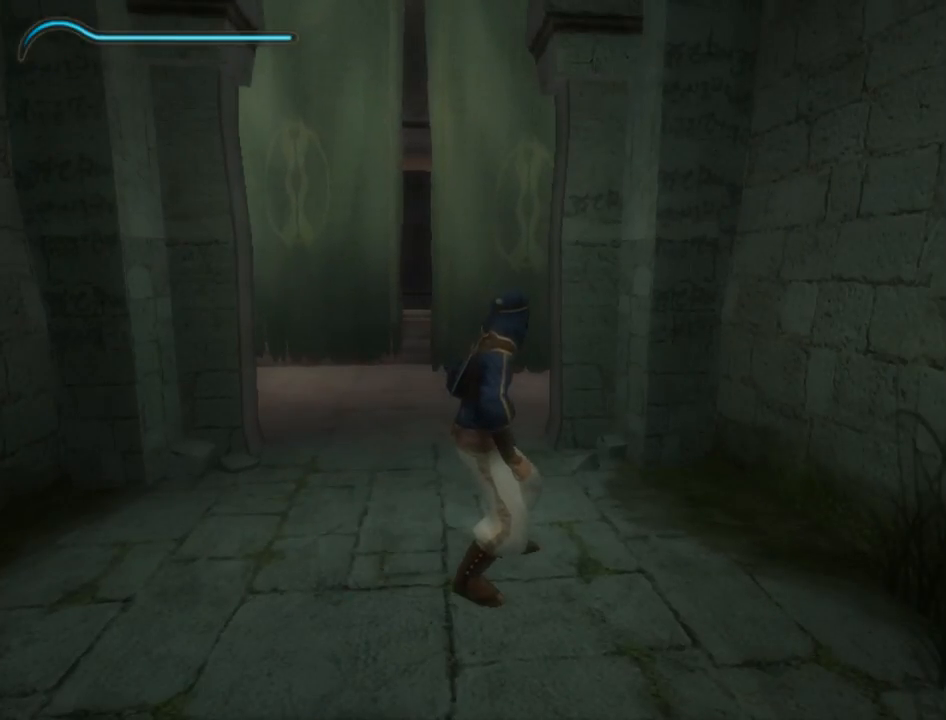
{"buttons": [], "left_stick": "center", "events": []}
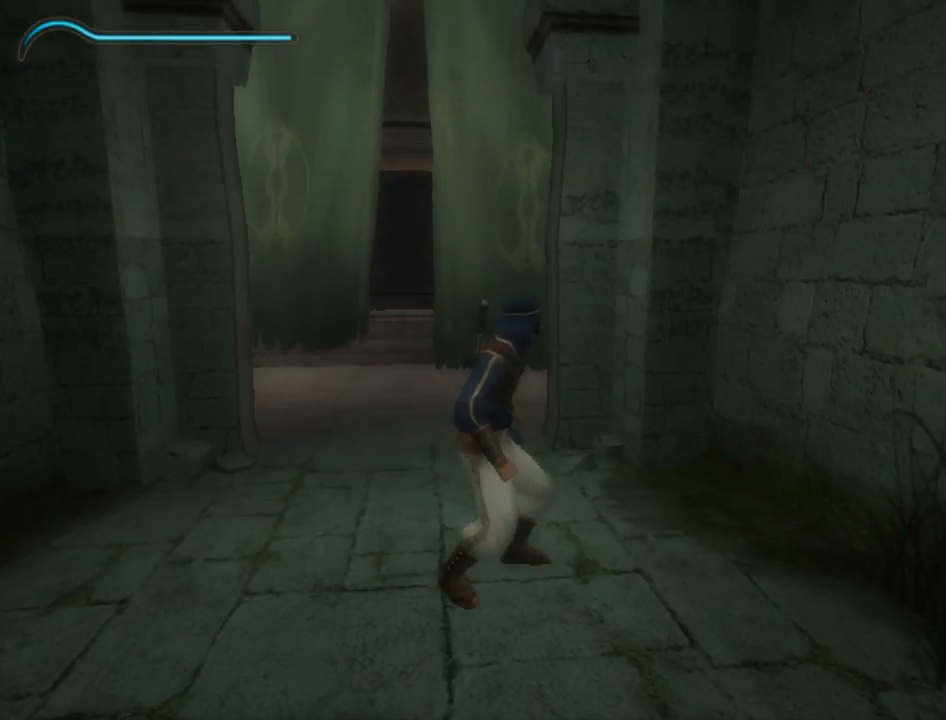
{"buttons": [], "left_stick": "center", "events": [[234, "left_stick", "right"], [501, "left_stick", "center"]]}
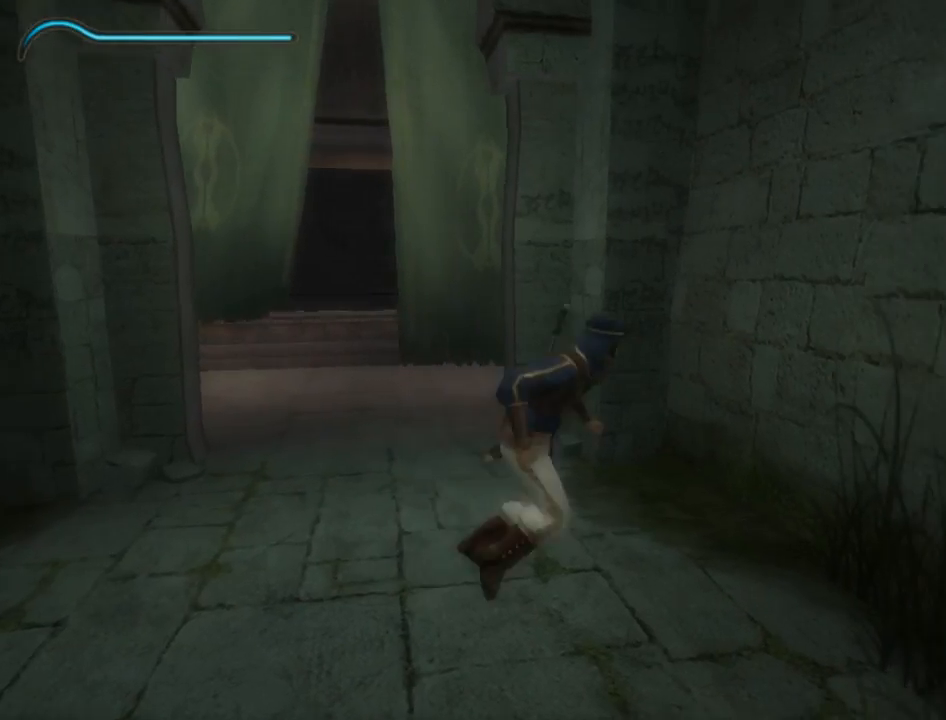
{"buttons": [], "left_stick": "right", "events": [[200, "left_stick", "right"]]}
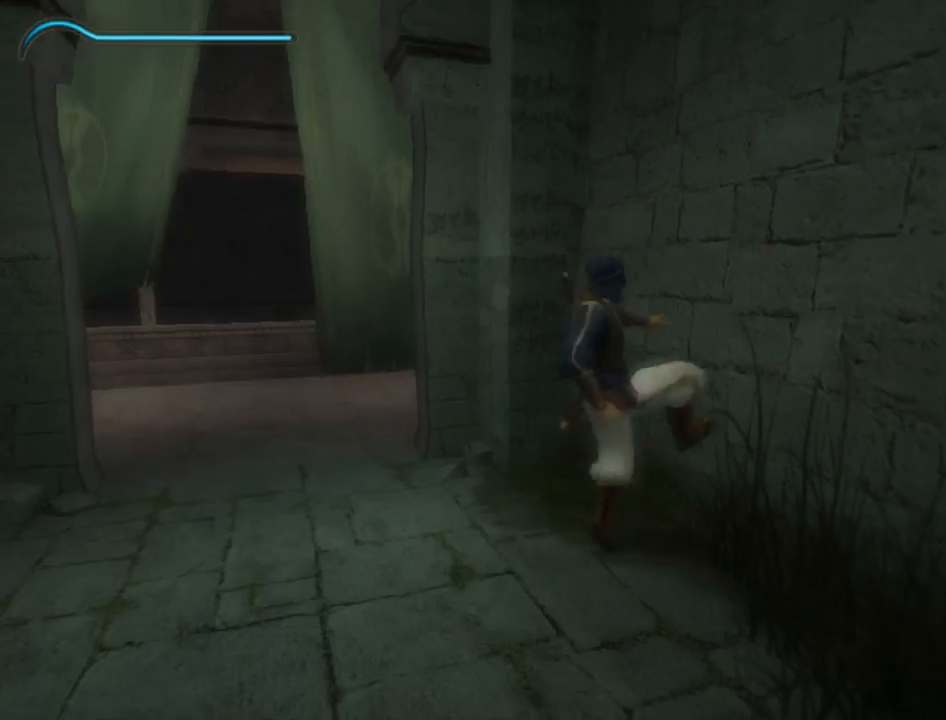
{"buttons": [], "left_stick": "center", "events": [[34, "left_stick", "center"]]}